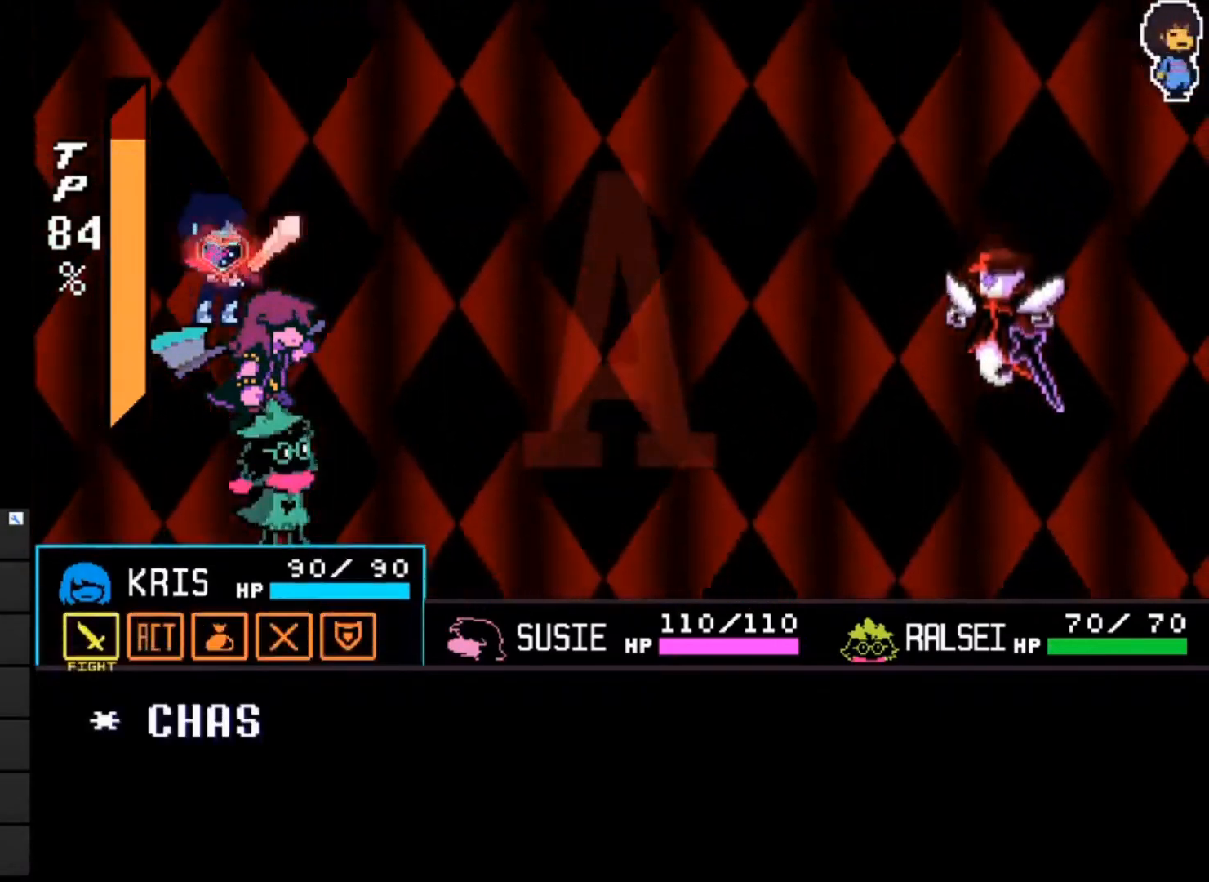
Gameplay with keyboard; each line is a JSON object with the keys held at the frame after it. "events" lists presses ("down") and releases ("up") of "c", "down", "left", "right", "up", "x" and "z" between this image and that frame as [ms after this image, input, new state], when the widget could be followed in between. No other keys are recorded. Mouse input is not recorded.
{"keys": [], "events": [[200, "z", "down"], [233, "z", "up"], [333, "z", "down"], [367, "z", "up"], [467, "z", "down"], [500, "z", "up"]]}
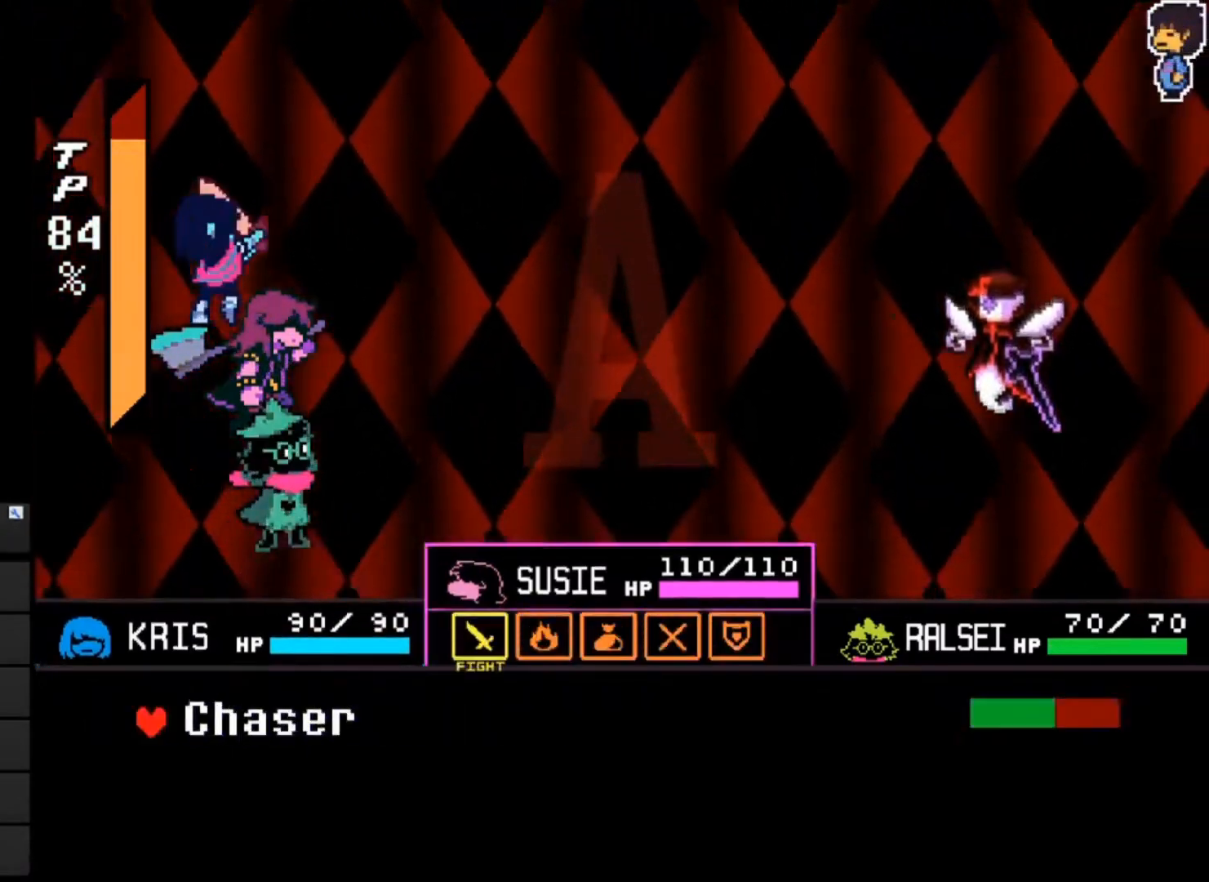
{"keys": [], "events": [[350, "x", "down"], [400, "right", "down"], [433, "x", "up"], [467, "right", "up"]]}
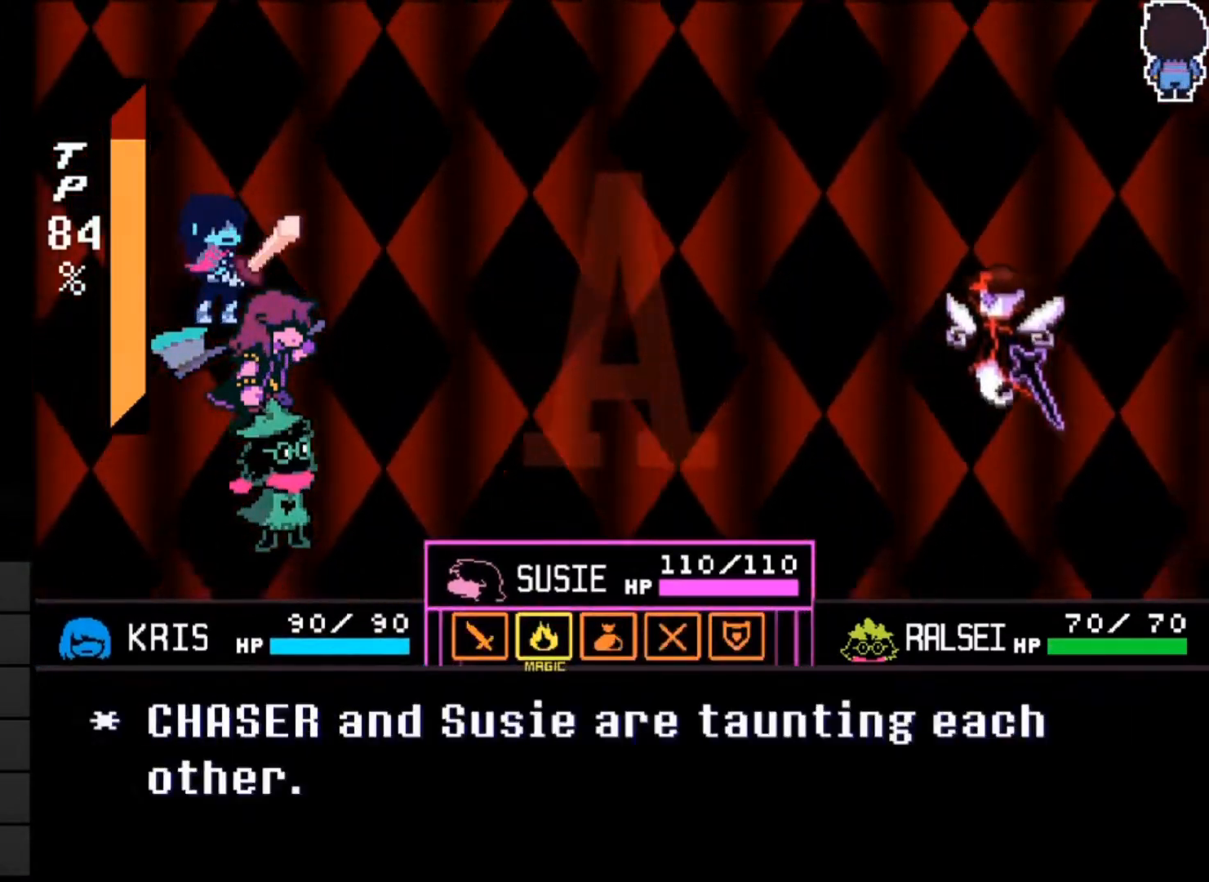
{"keys": ["z"], "events": [[33, "z", "down"], [100, "z", "up"], [367, "z", "down"], [467, "z", "up"], [500, "z", "down"]]}
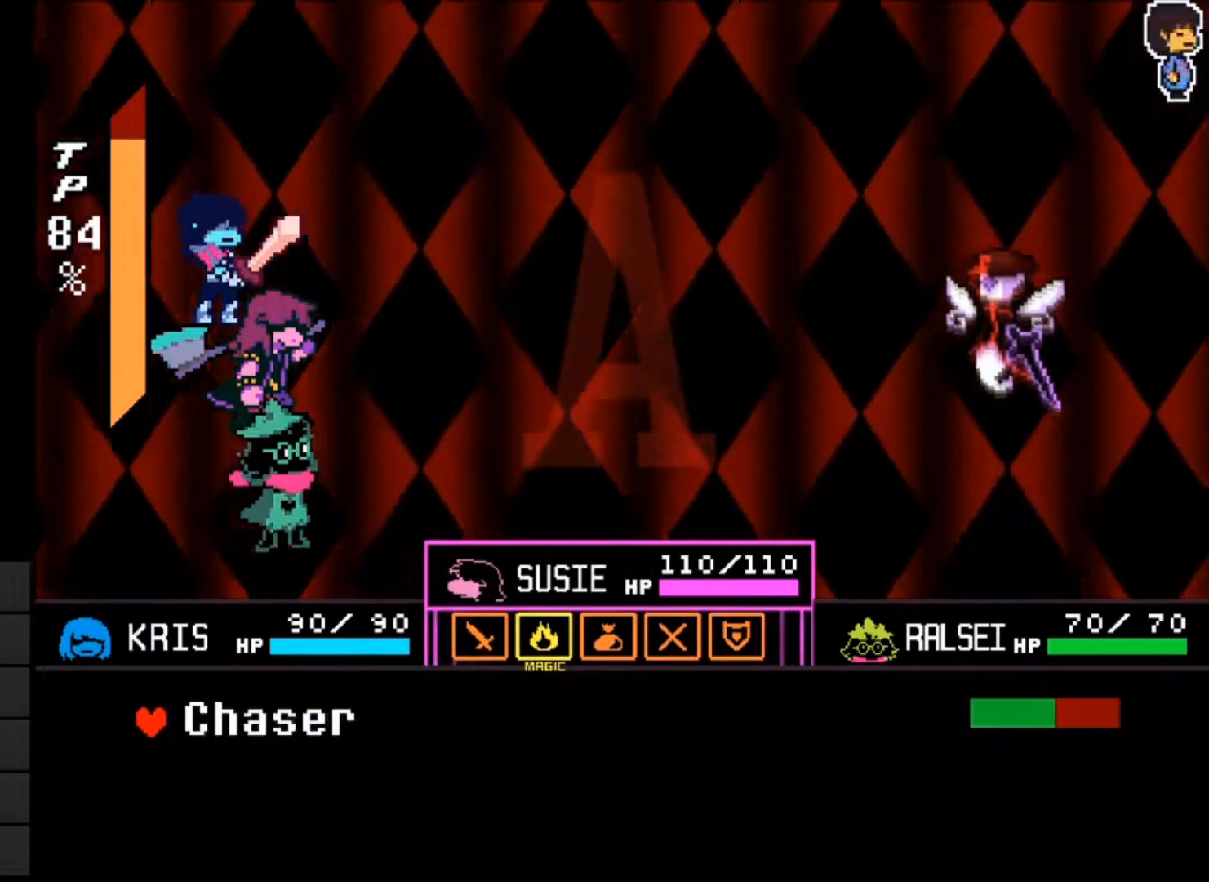
{"keys": [], "events": [[100, "z", "up"], [233, "left", "down"], [333, "z", "down"], [367, "left", "up"], [433, "z", "up"]]}
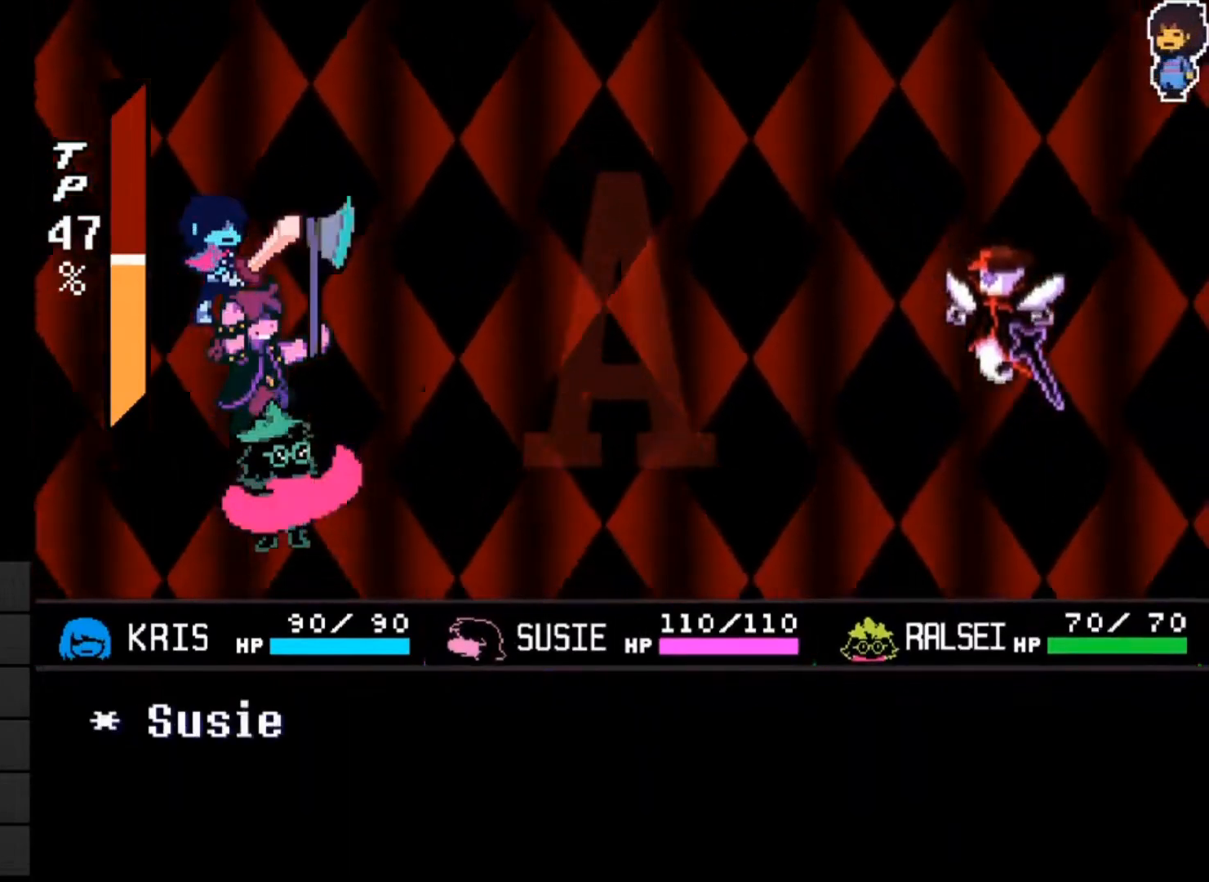
{"keys": [], "events": []}
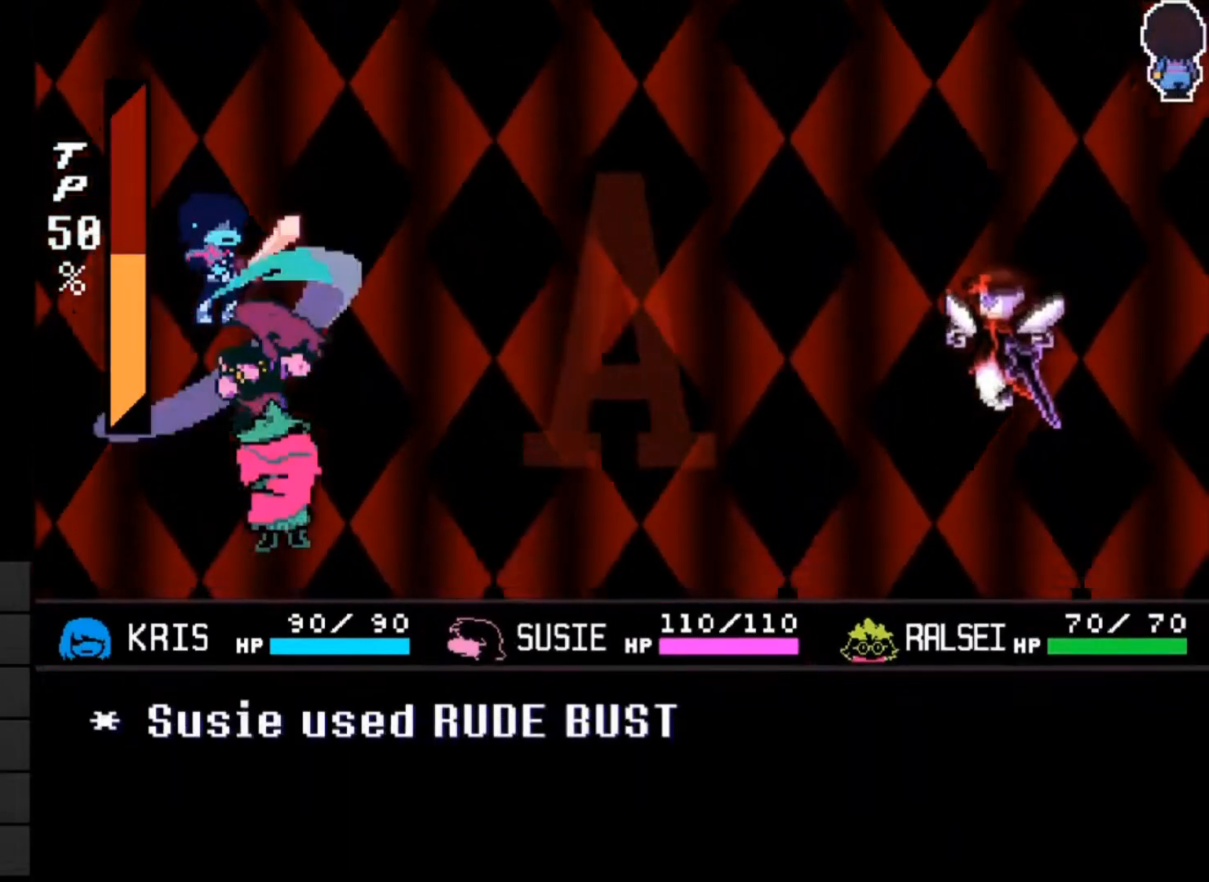
{"keys": [], "events": []}
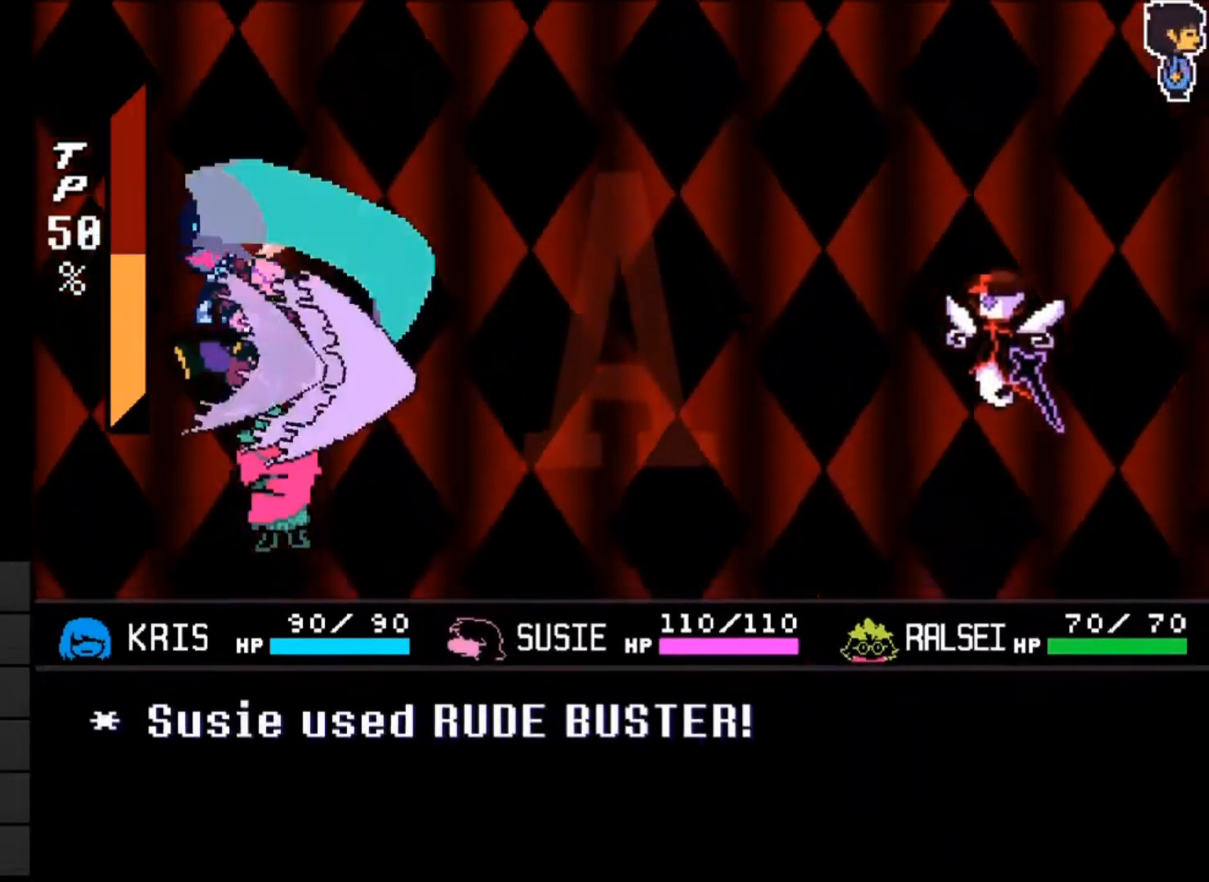
{"keys": [], "events": []}
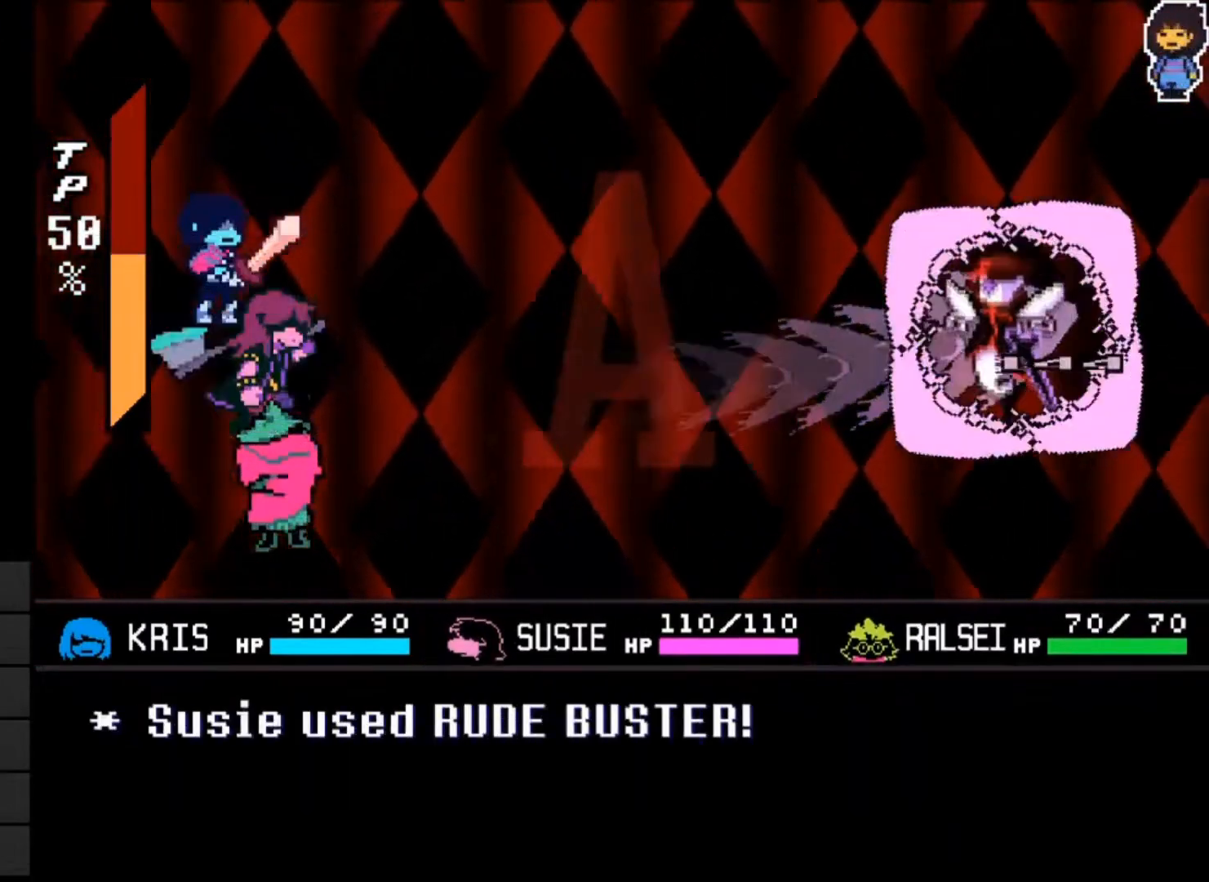
{"keys": [], "events": [[67, "z", "down"], [167, "z", "up"]]}
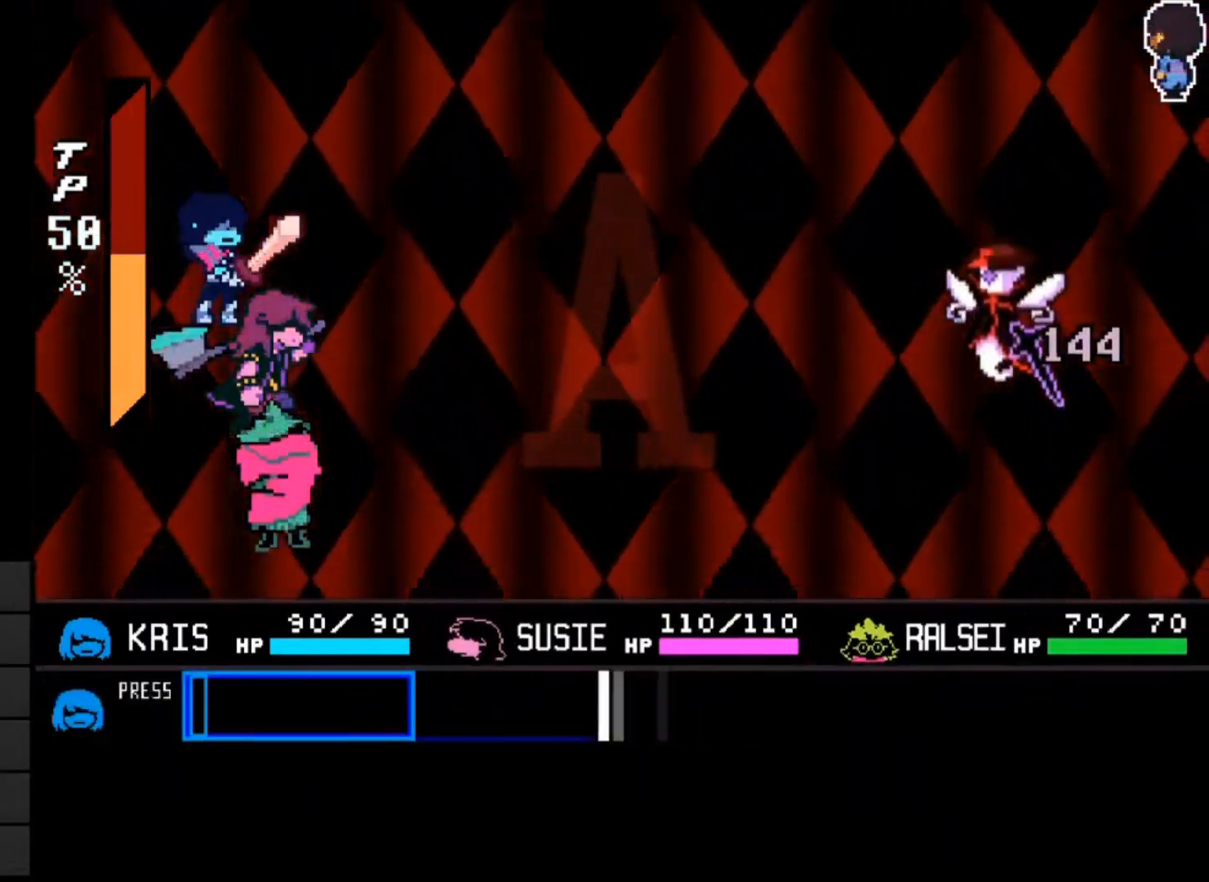
{"keys": [], "events": []}
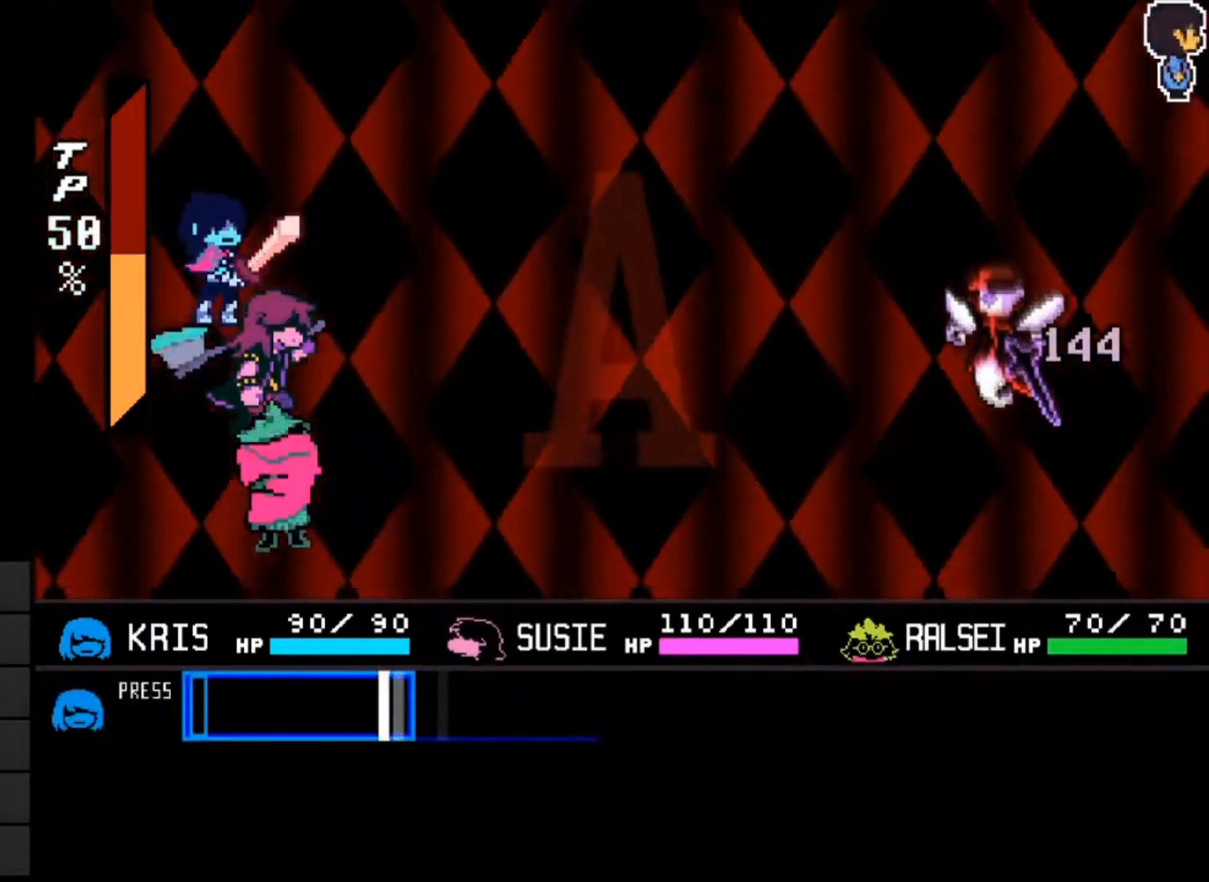
{"keys": ["z"], "events": [[433, "z", "down"]]}
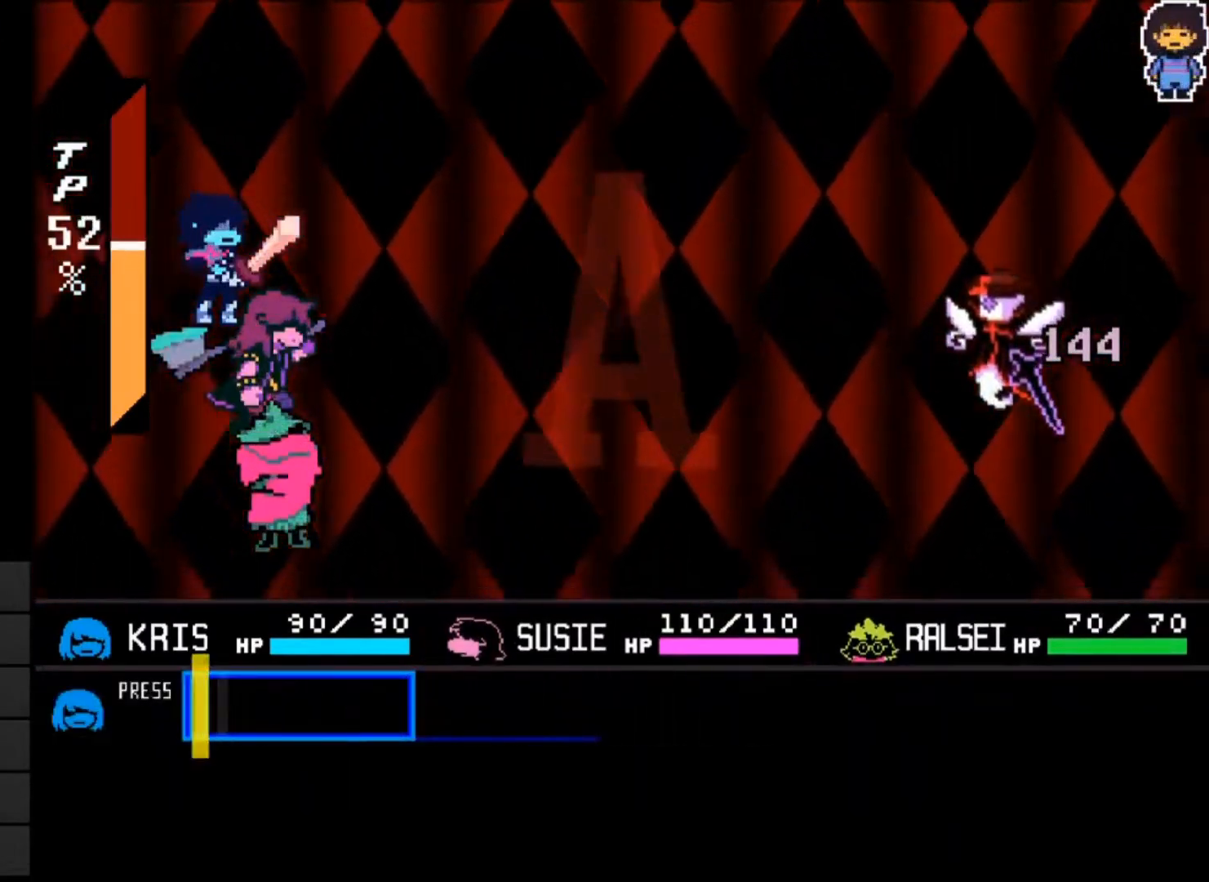
{"keys": [], "events": [[33, "z", "up"]]}
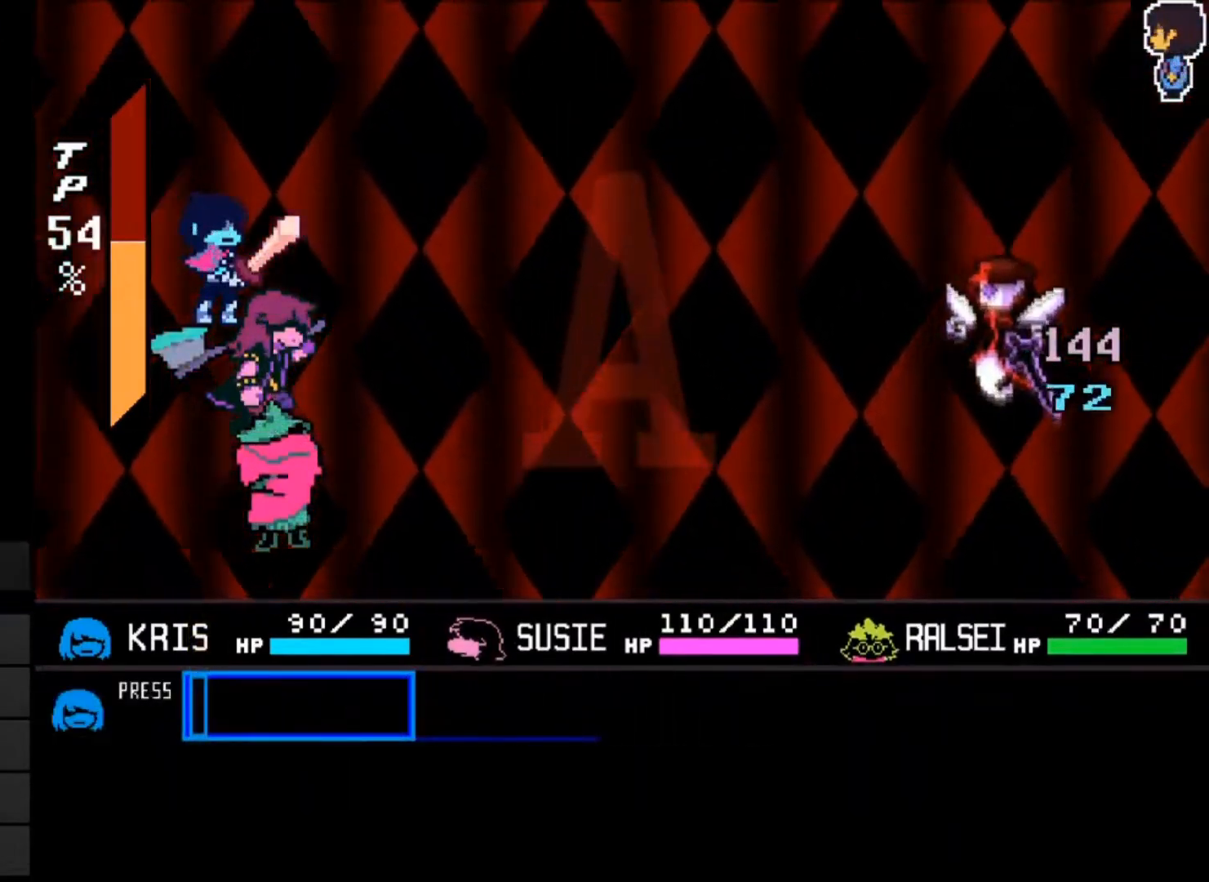
{"keys": [], "events": []}
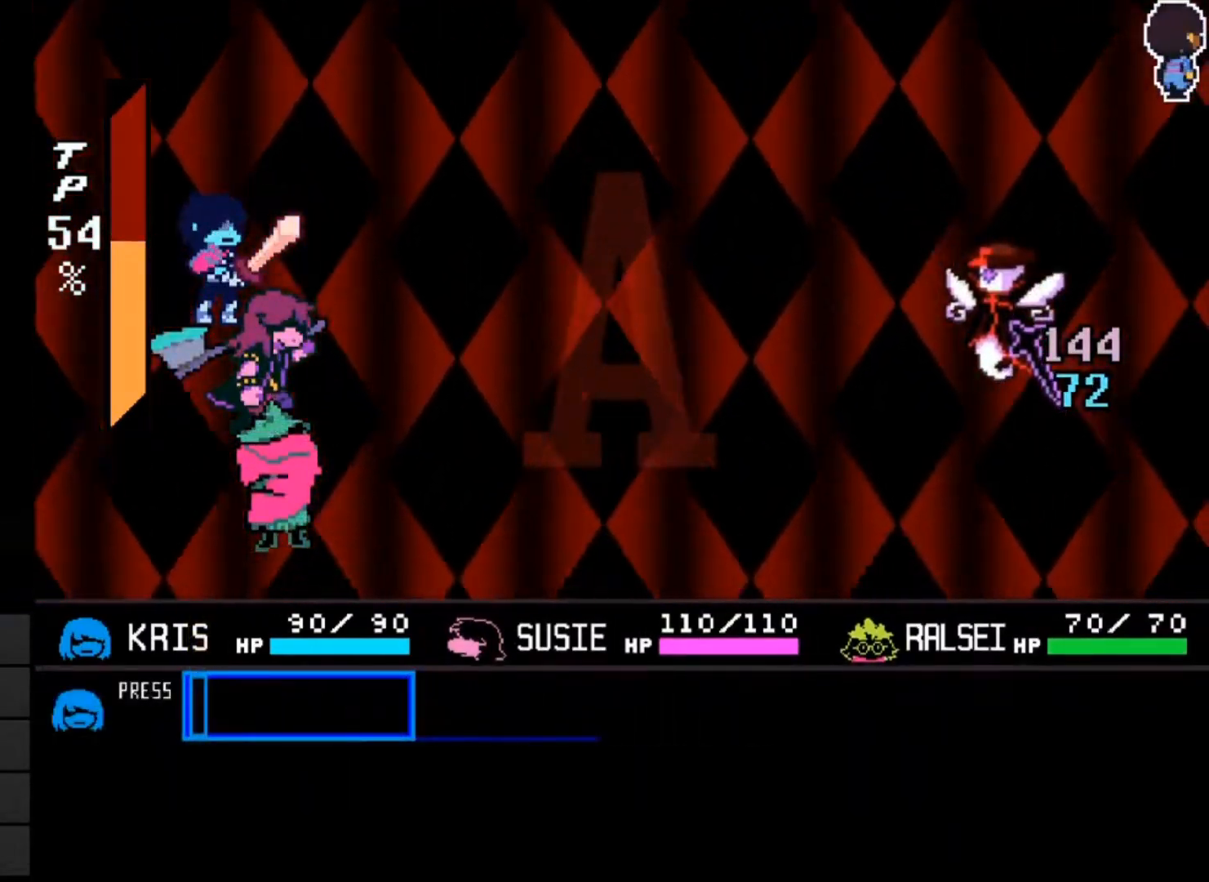
{"keys": [], "events": []}
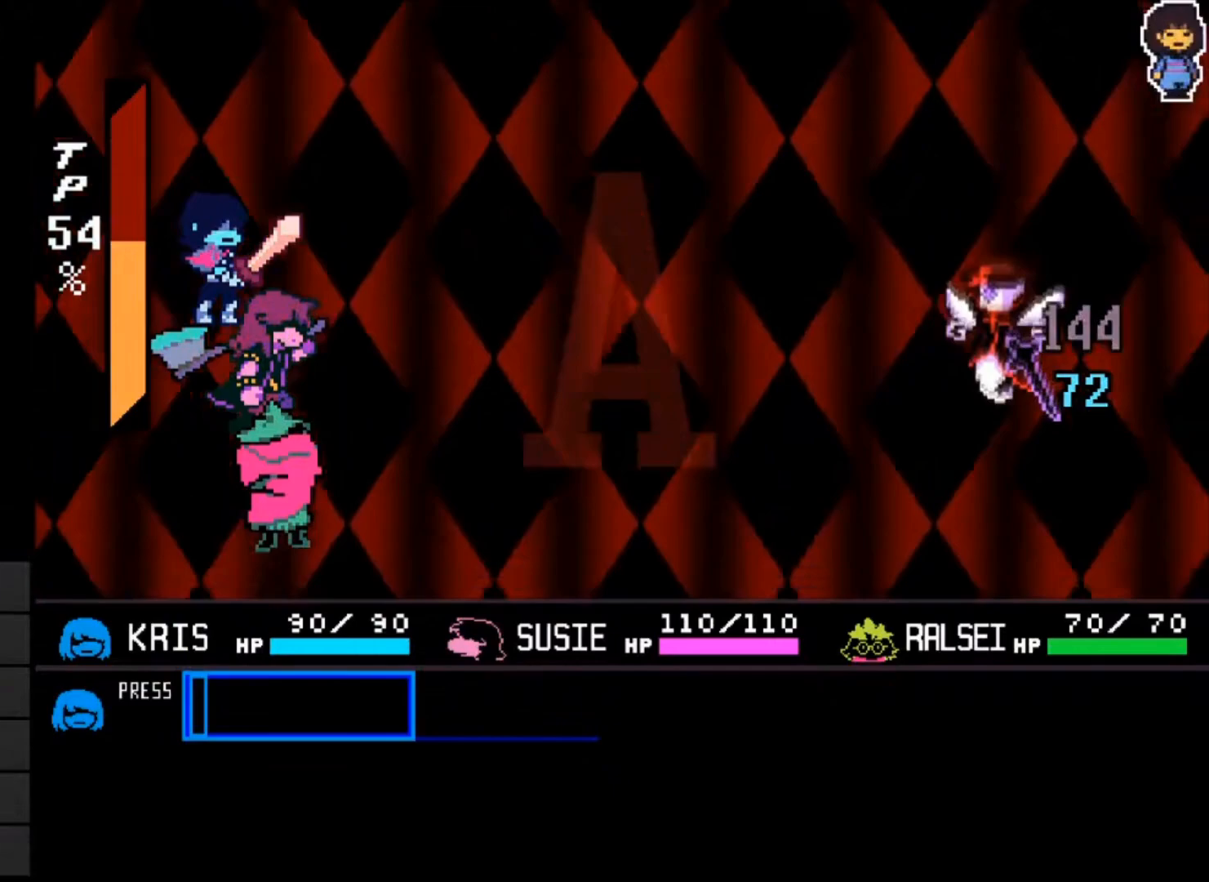
{"keys": [], "events": []}
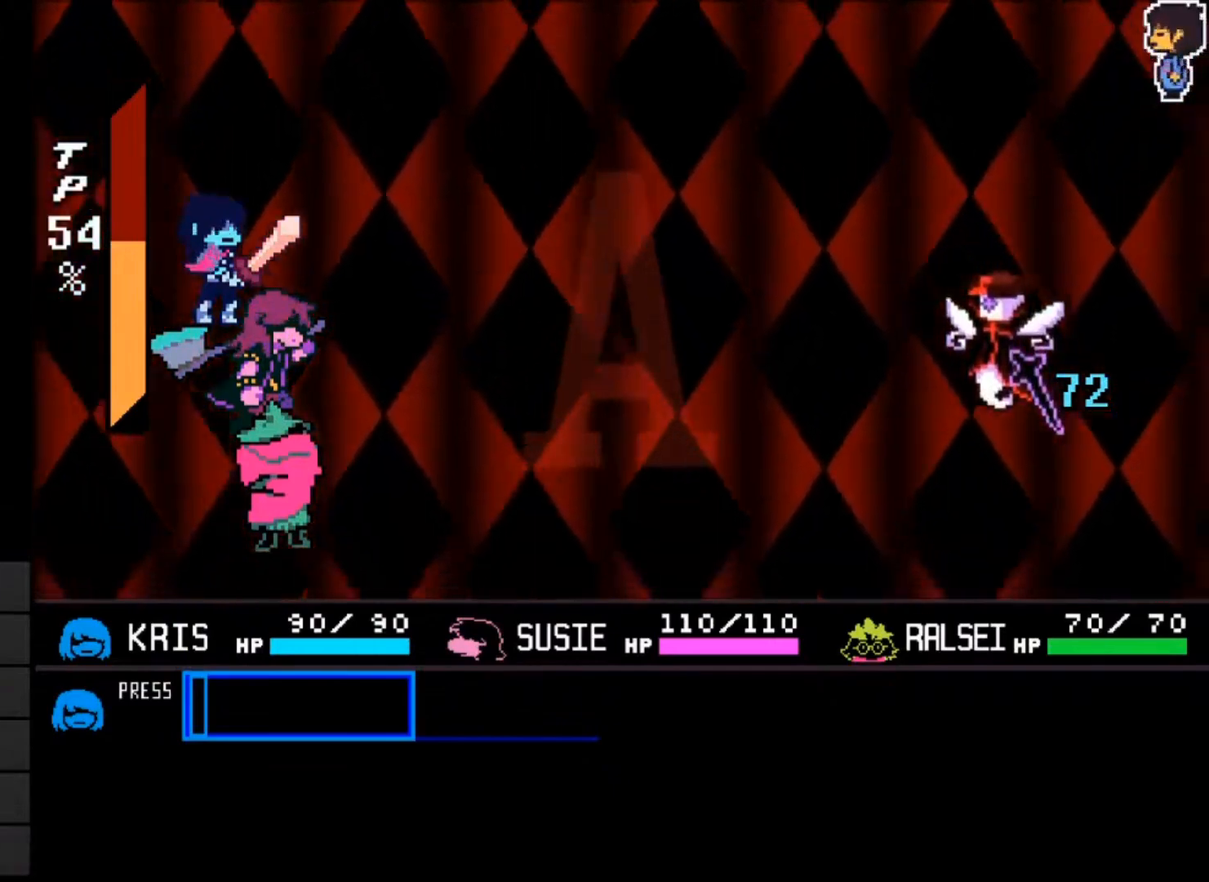
{"keys": [], "events": []}
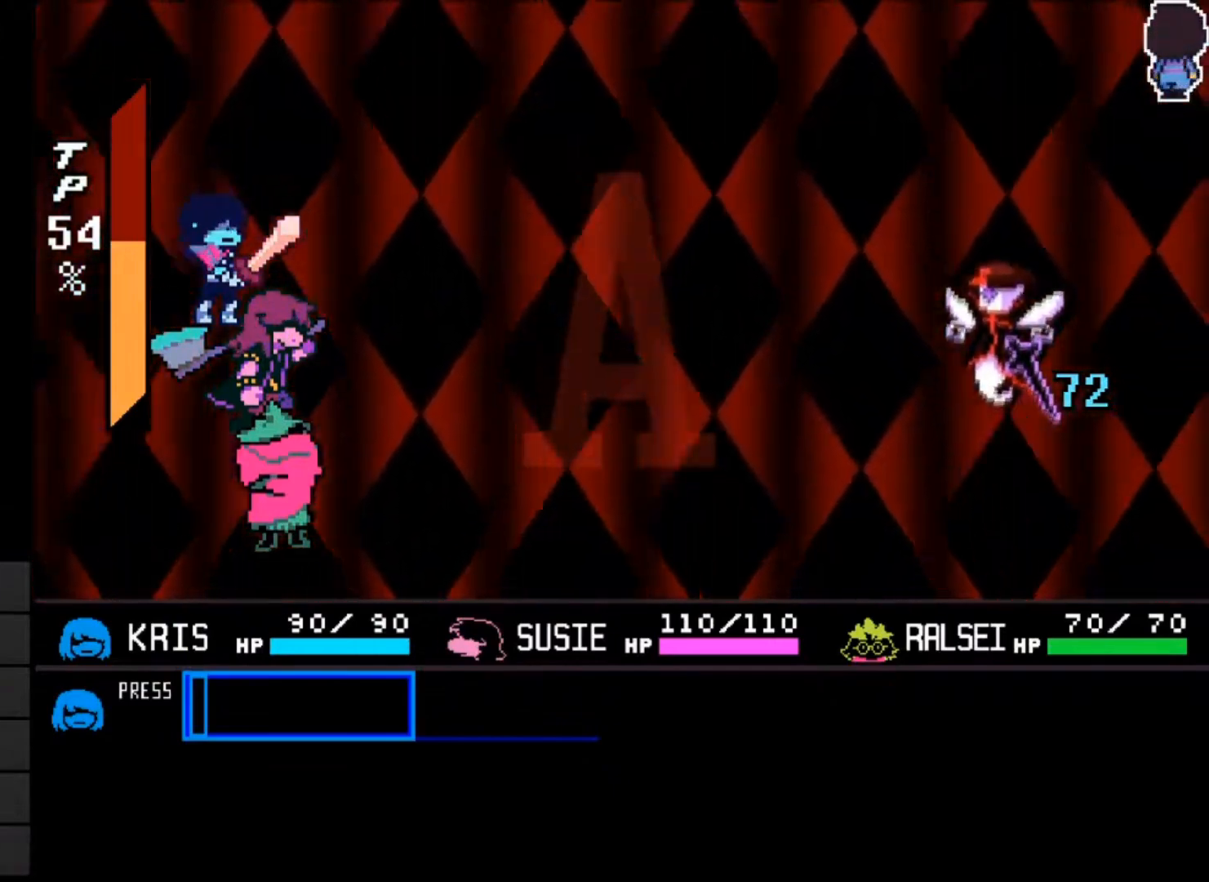
{"keys": ["z"], "events": [[400, "x", "down"], [433, "z", "down"], [500, "x", "up"]]}
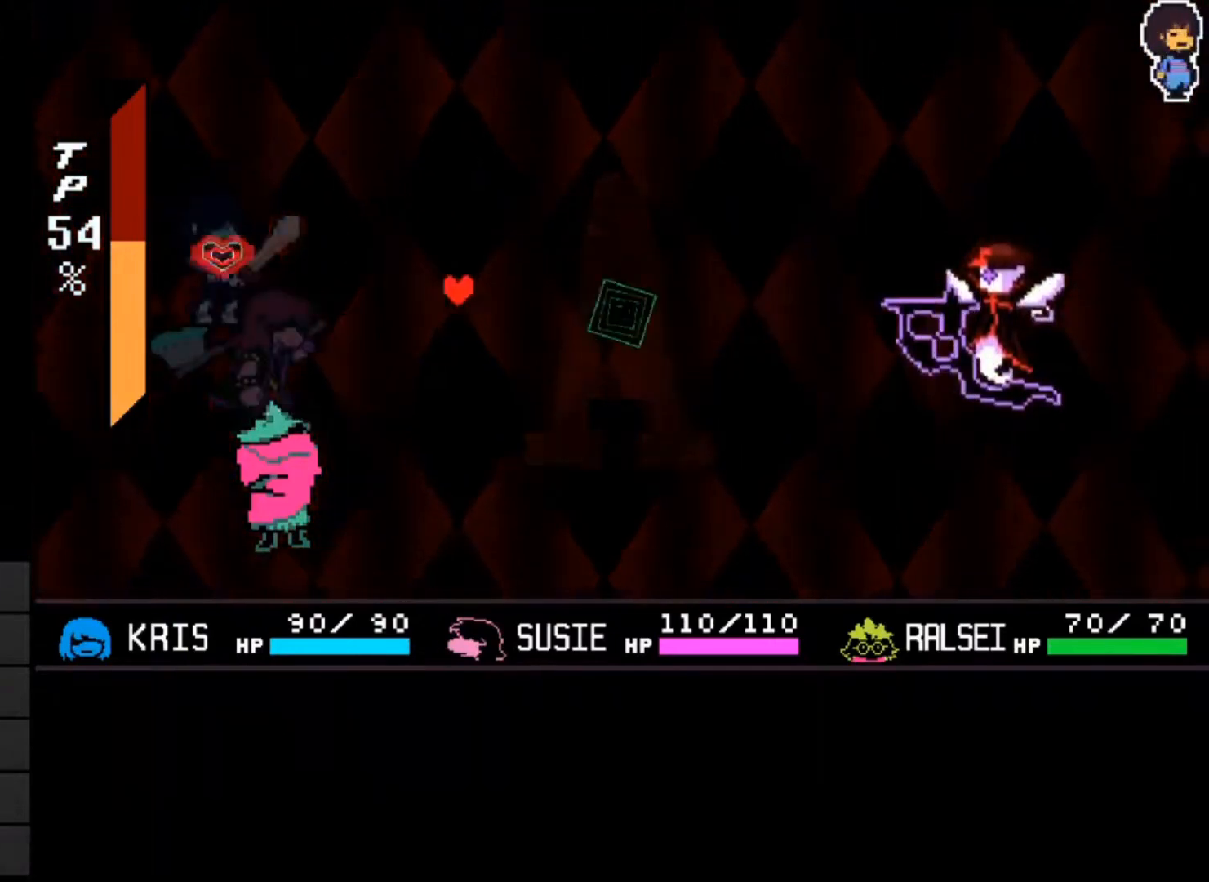
{"keys": ["left"], "events": [[33, "z", "up"], [500, "left", "down"]]}
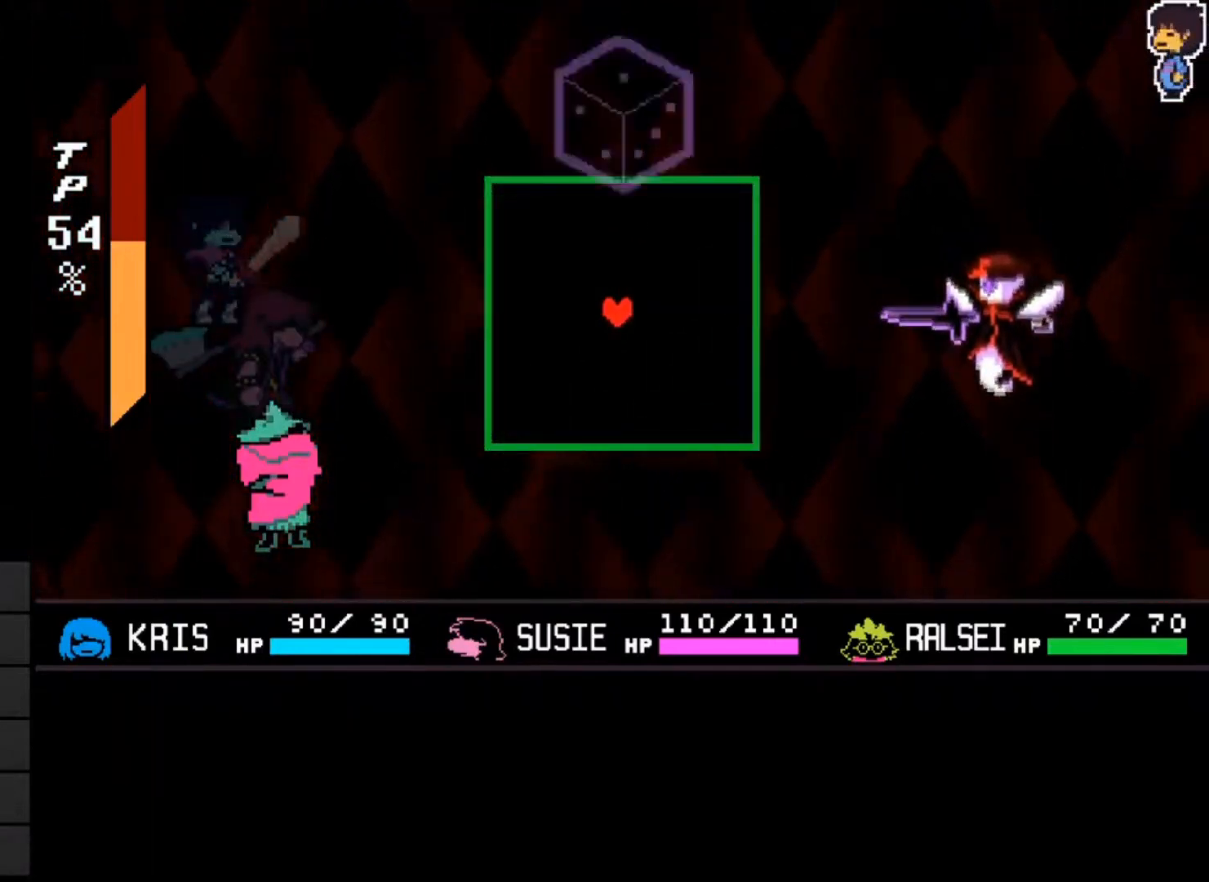
{"keys": ["left"], "events": [[100, "left", "up"], [233, "left", "down"], [333, "left", "up"], [467, "left", "down"]]}
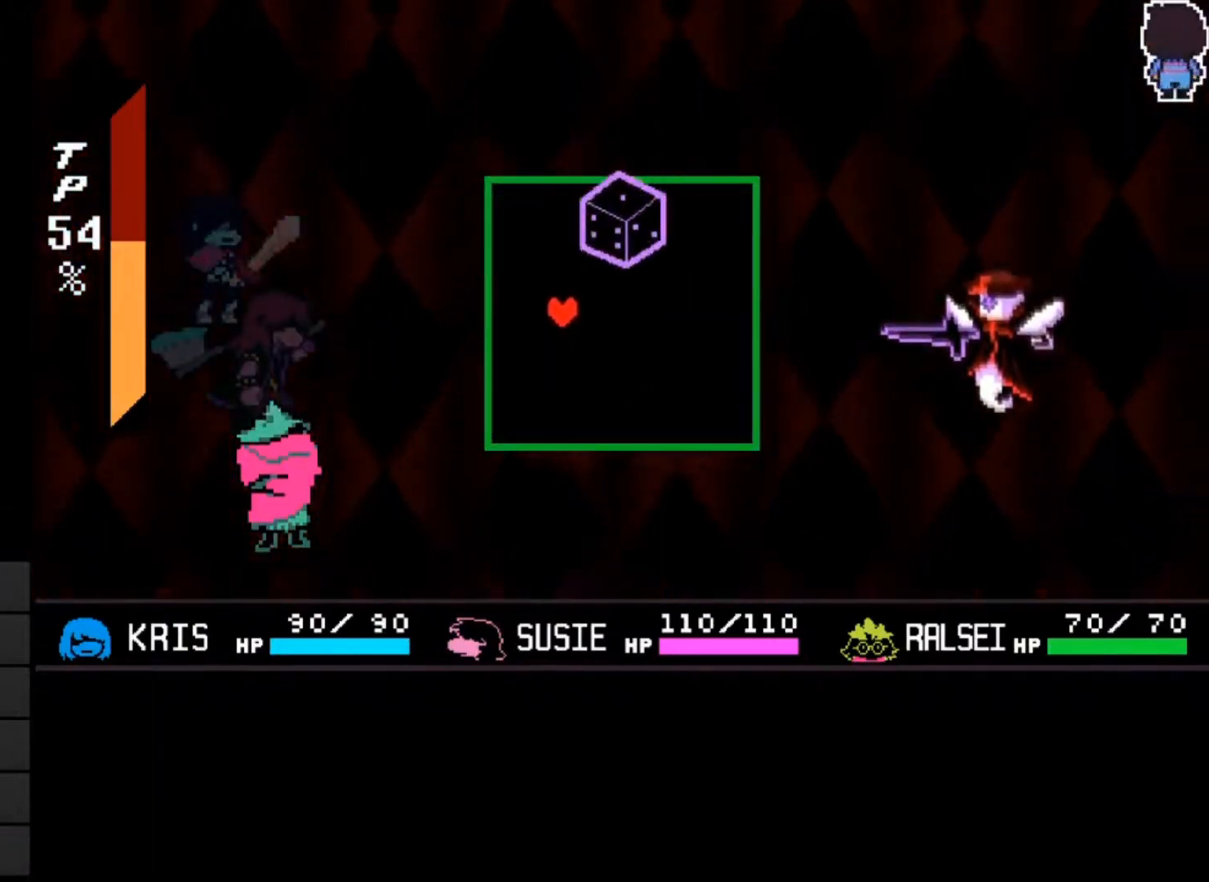
{"keys": ["left"], "events": [[33, "left", "up"], [267, "left", "down"]]}
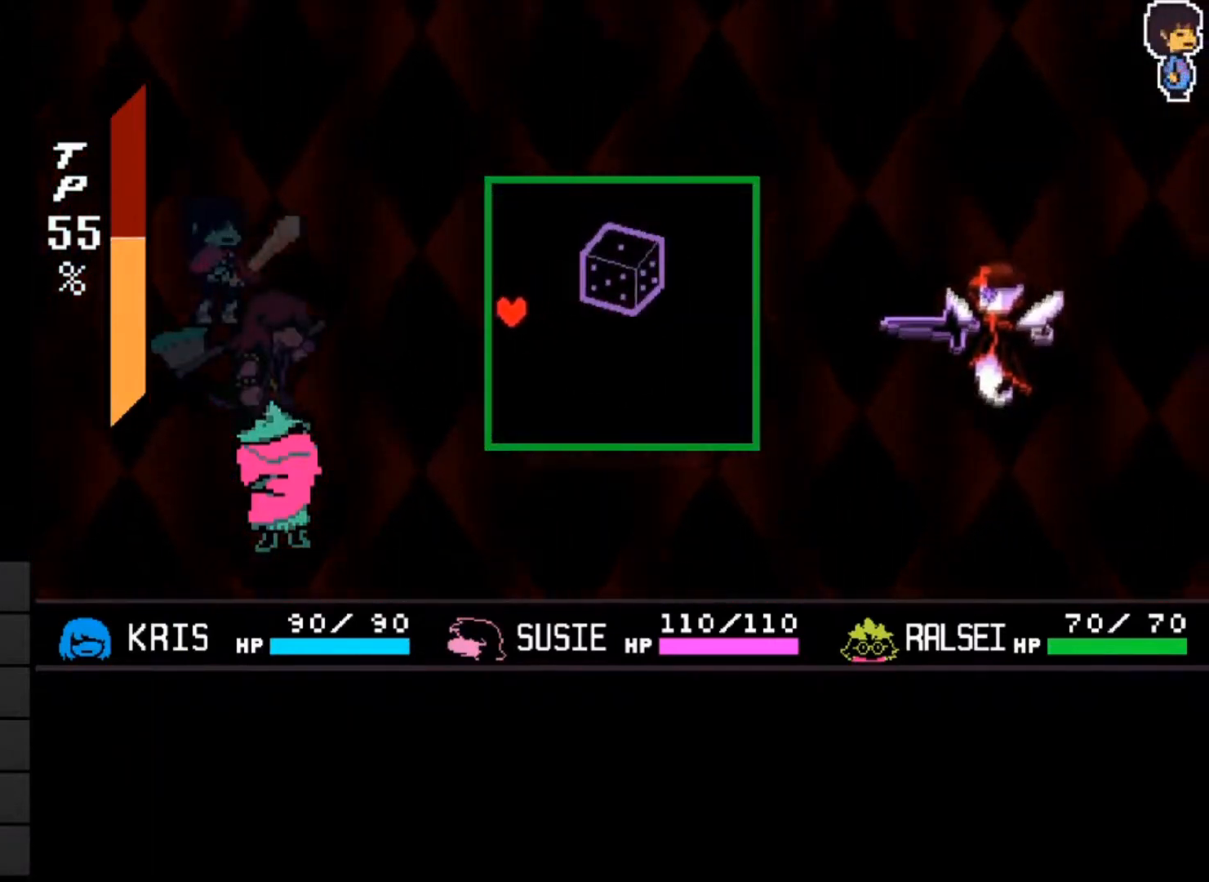
{"keys": ["down"], "events": [[33, "left", "up"], [400, "down", "down"]]}
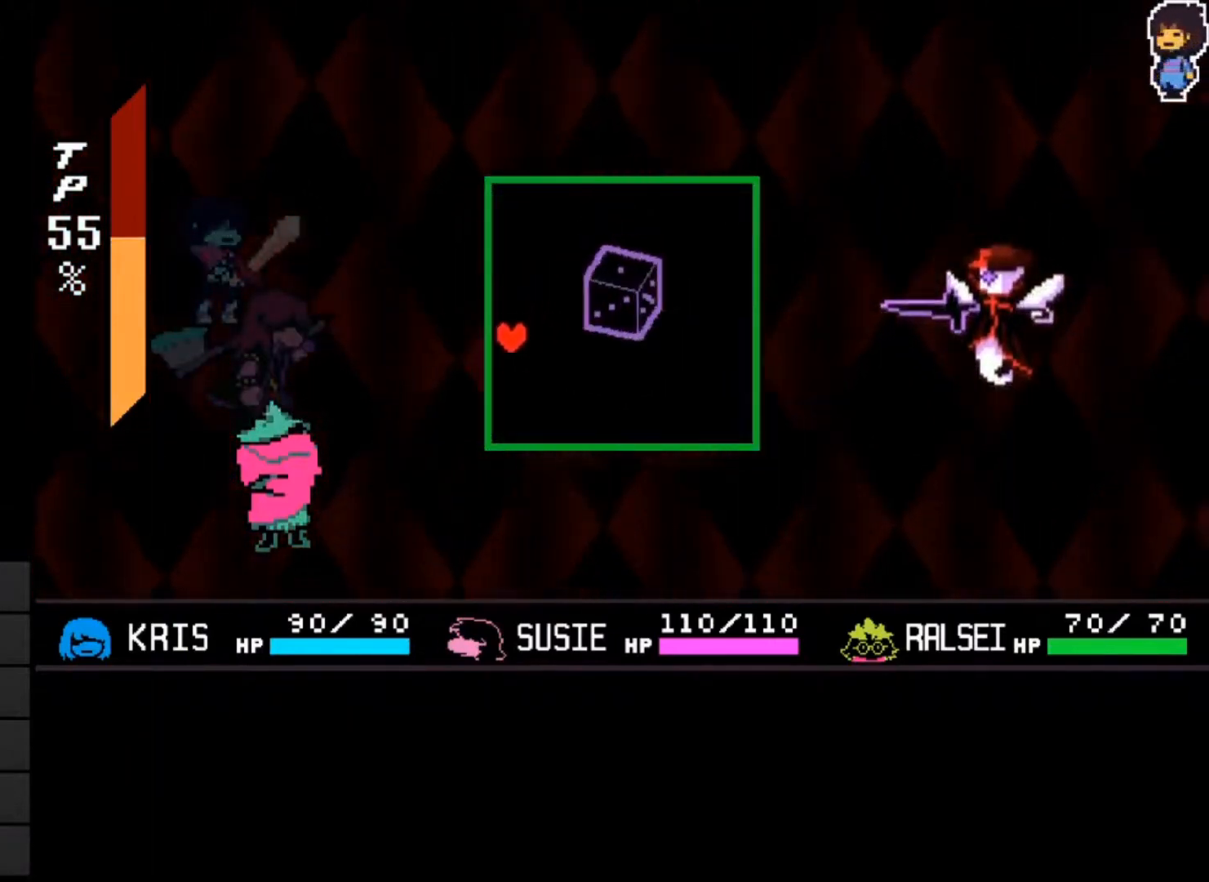
{"keys": [], "events": [[33, "down", "up"], [33, "up", "down"], [133, "up", "up"], [167, "down", "down"], [333, "down", "up"], [333, "up", "down"], [467, "up", "up"]]}
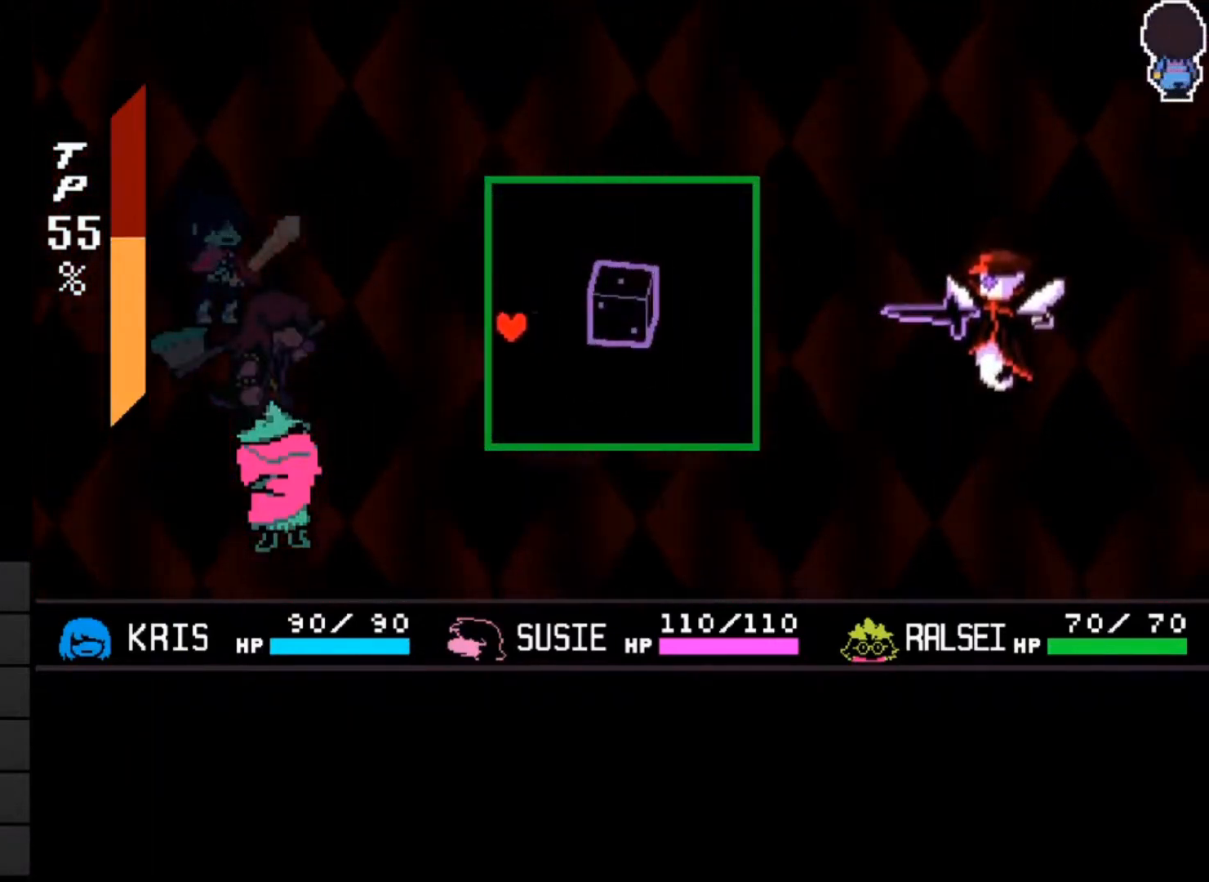
{"keys": [], "events": [[167, "down", "down"], [267, "down", "up"]]}
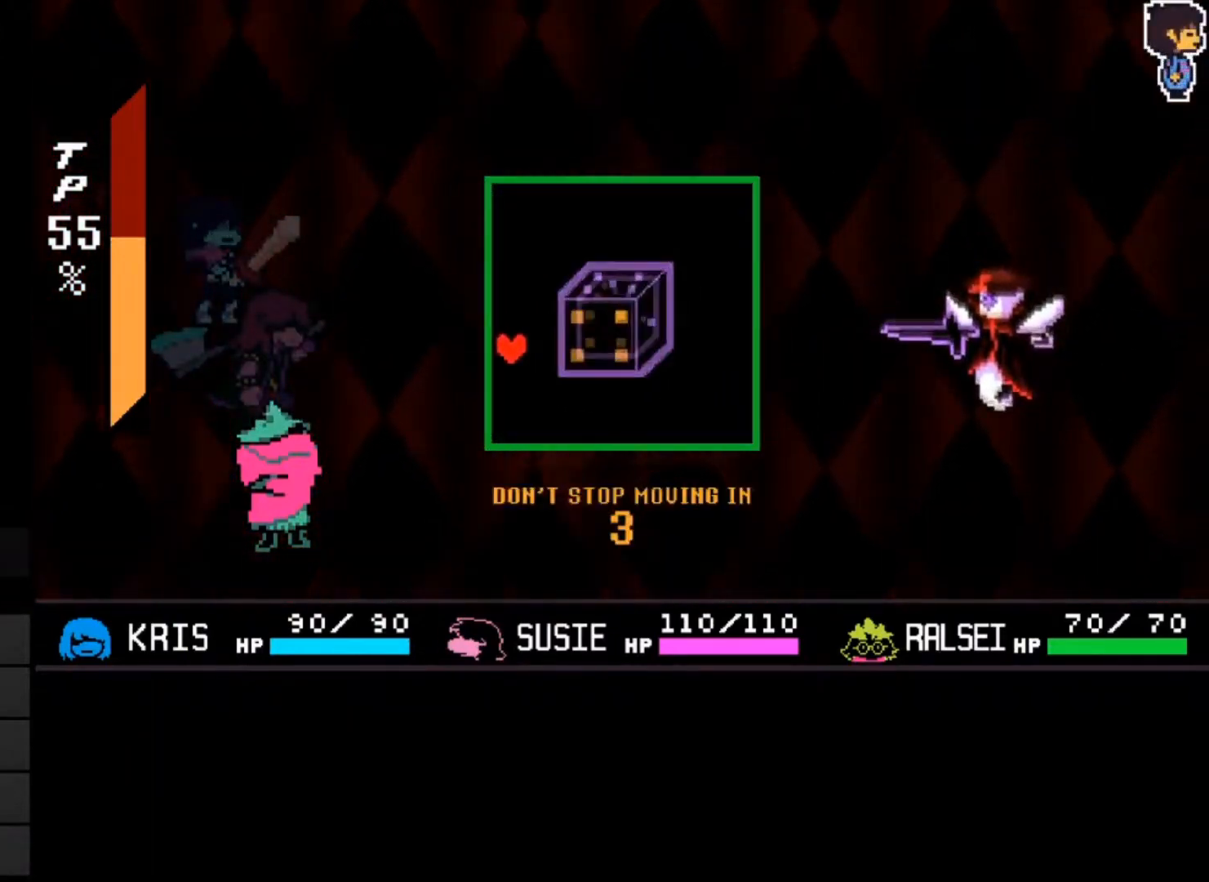
{"keys": ["up"], "events": [[133, "up", "down"], [233, "up", "up"], [267, "down", "down"], [400, "down", "up"], [467, "up", "down"]]}
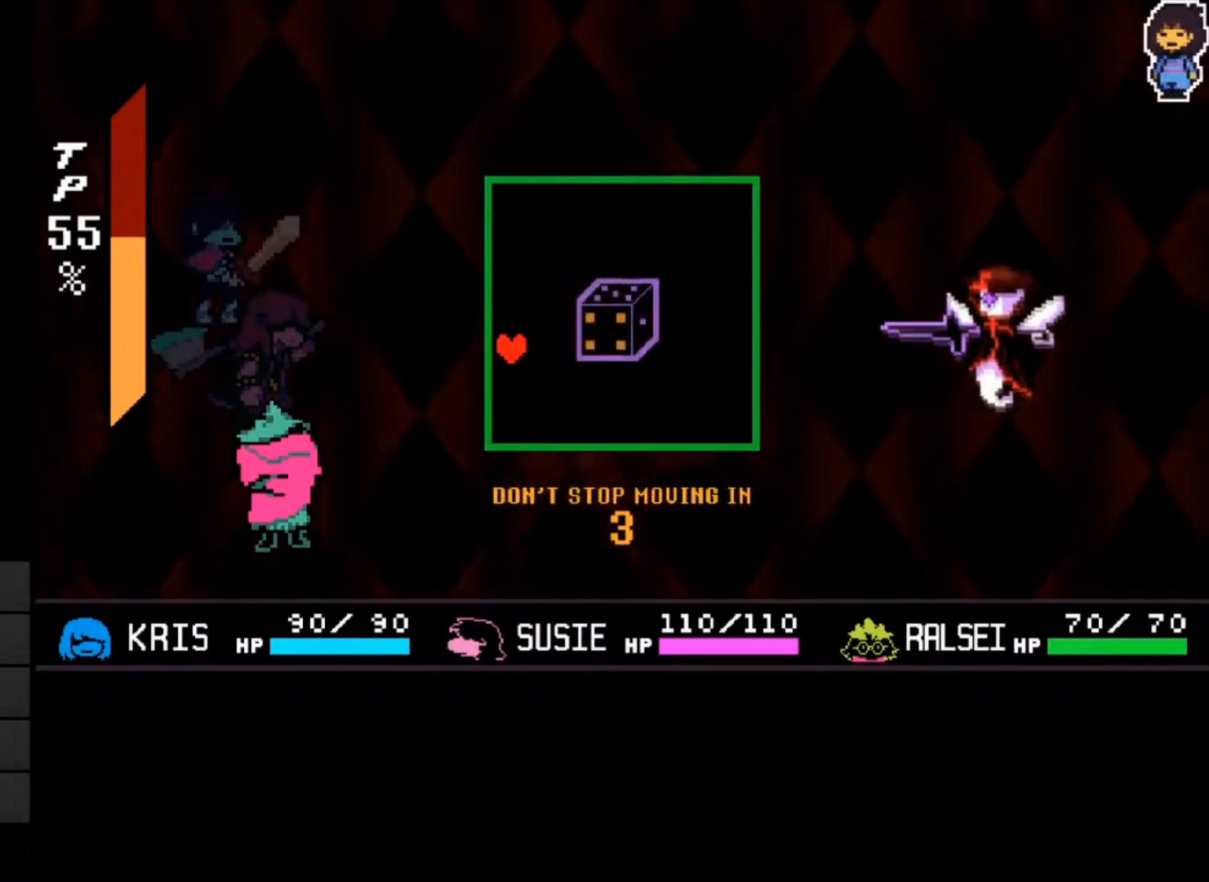
{"keys": [], "events": [[100, "down", "down"], [100, "up", "up"], [233, "down", "up"], [233, "up", "down"], [400, "up", "up"]]}
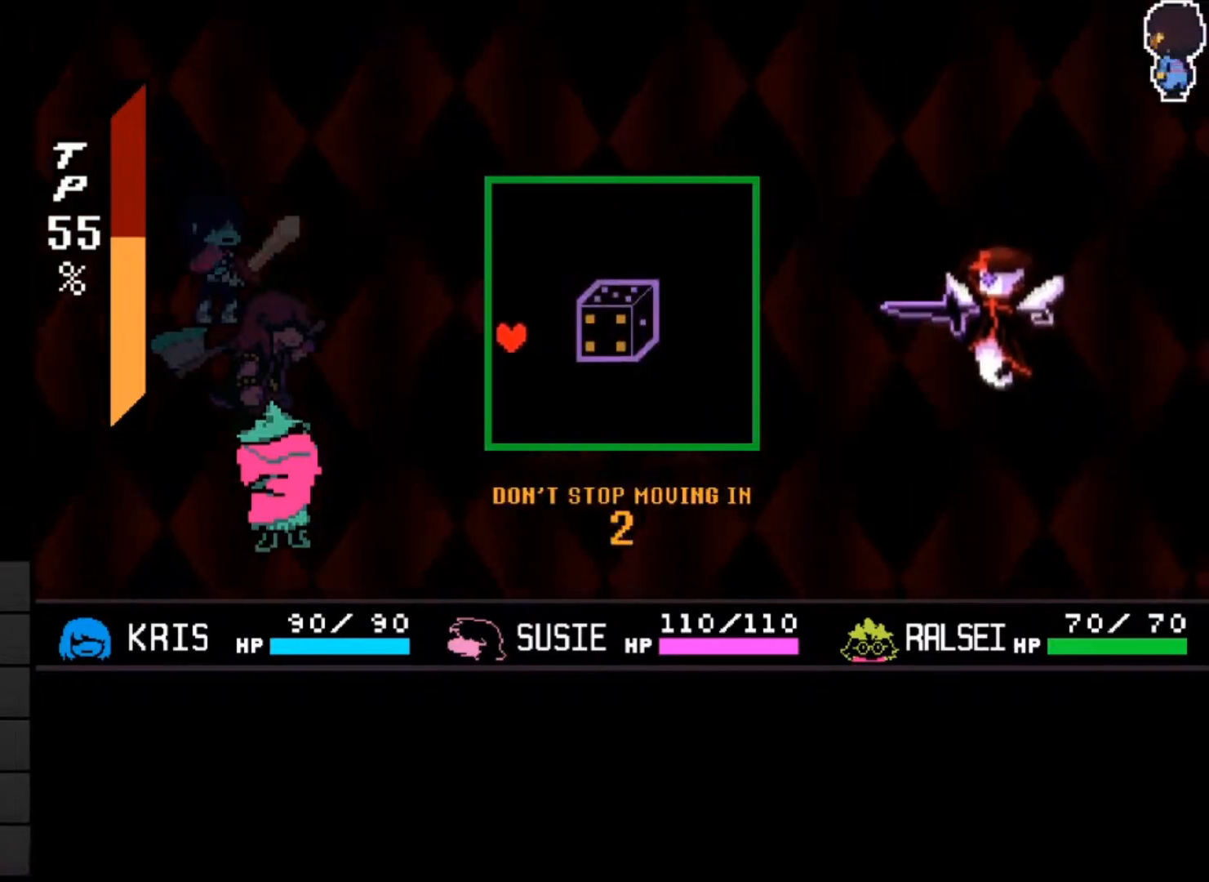
{"keys": [], "events": []}
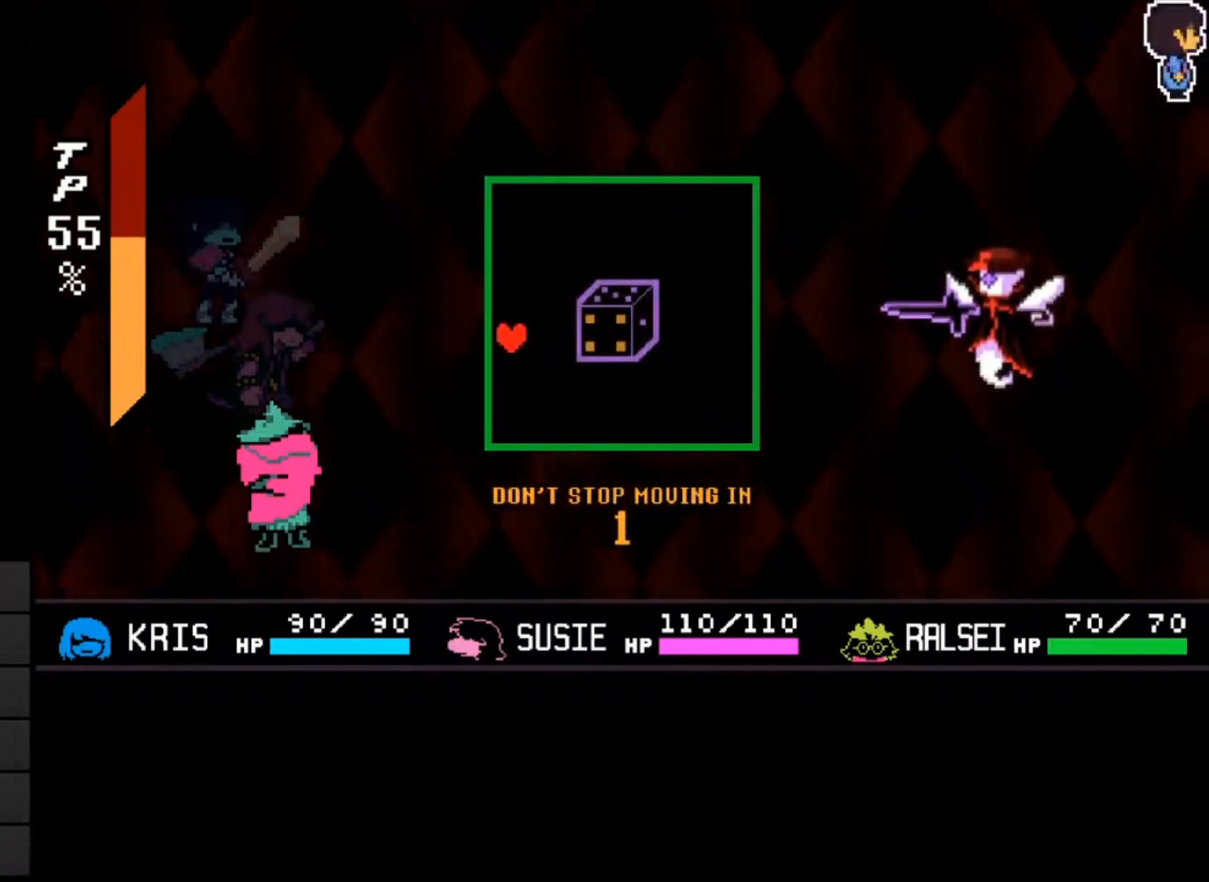
{"keys": ["right"], "events": [[67, "down", "down"], [233, "right", "down"], [483, "down", "up"]]}
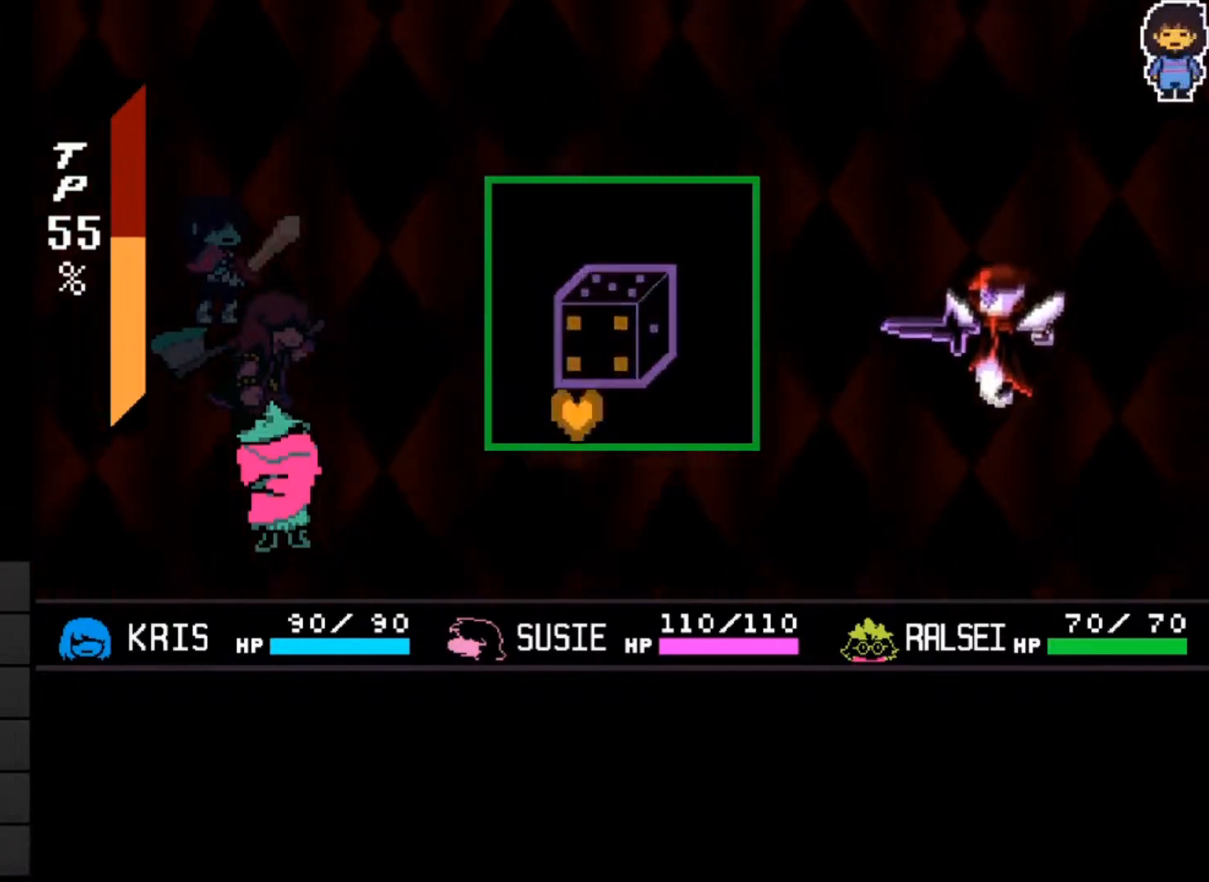
{"keys": ["up"], "events": [[267, "up", "down"], [400, "right", "up"]]}
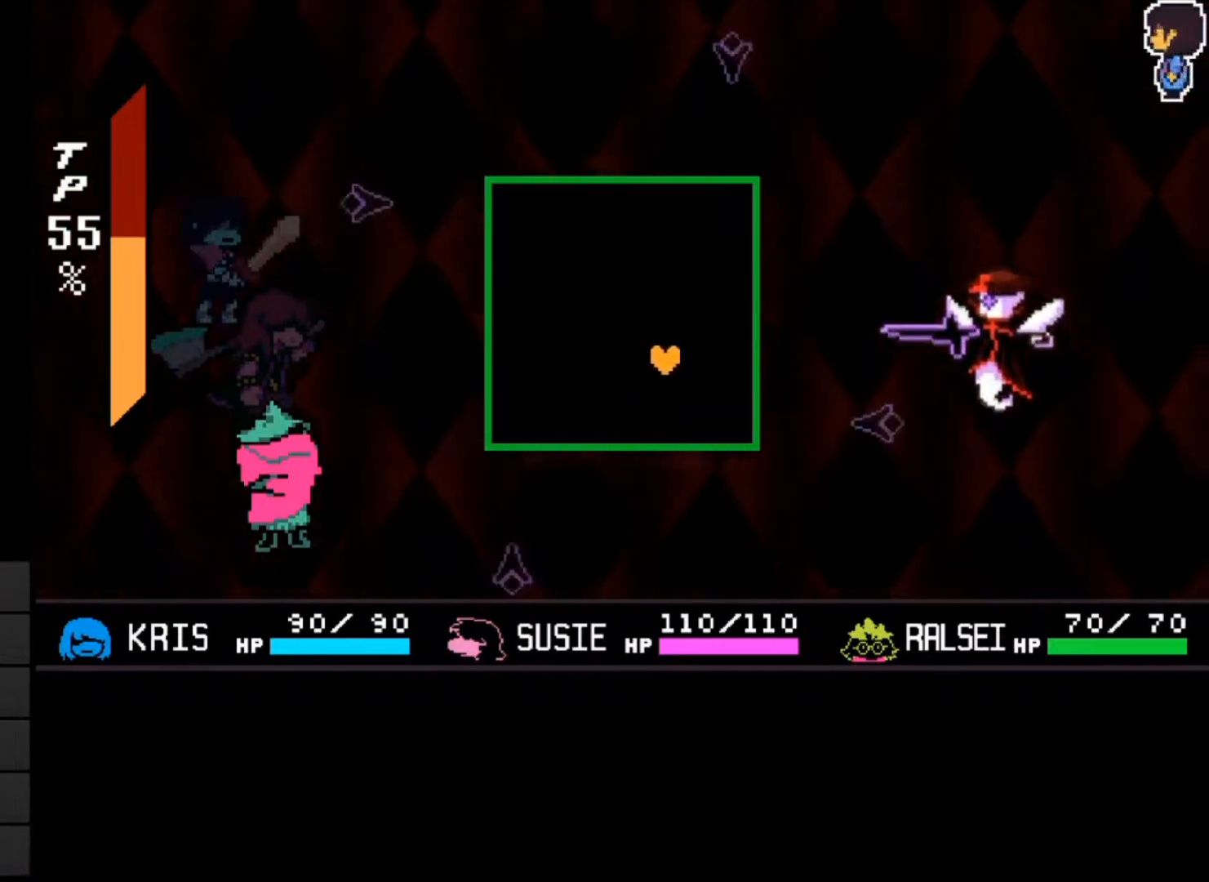
{"keys": ["down", "left"], "events": [[200, "left", "down"], [300, "up", "up"], [500, "down", "down"]]}
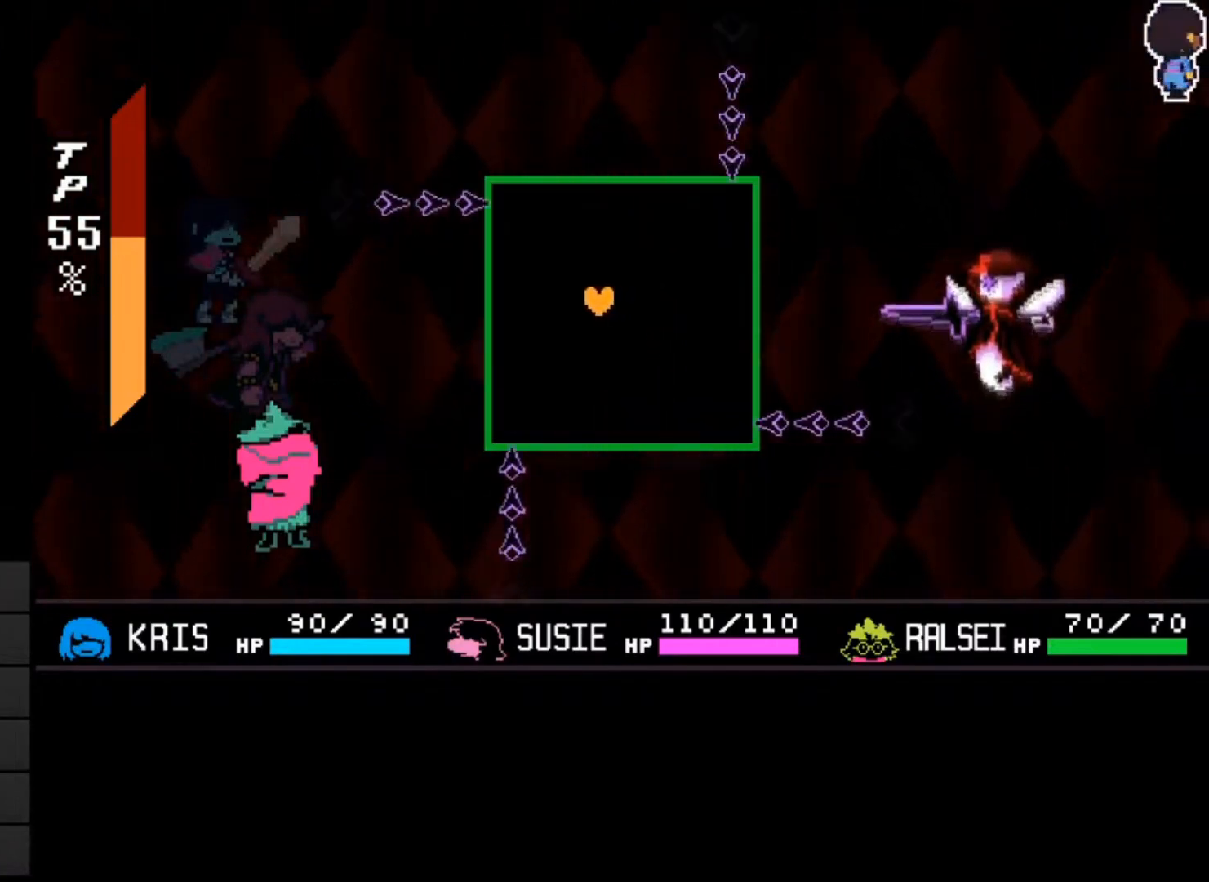
{"keys": ["right", "up"], "events": [[100, "left", "up"], [133, "right", "down"], [300, "down", "up"], [433, "up", "down"]]}
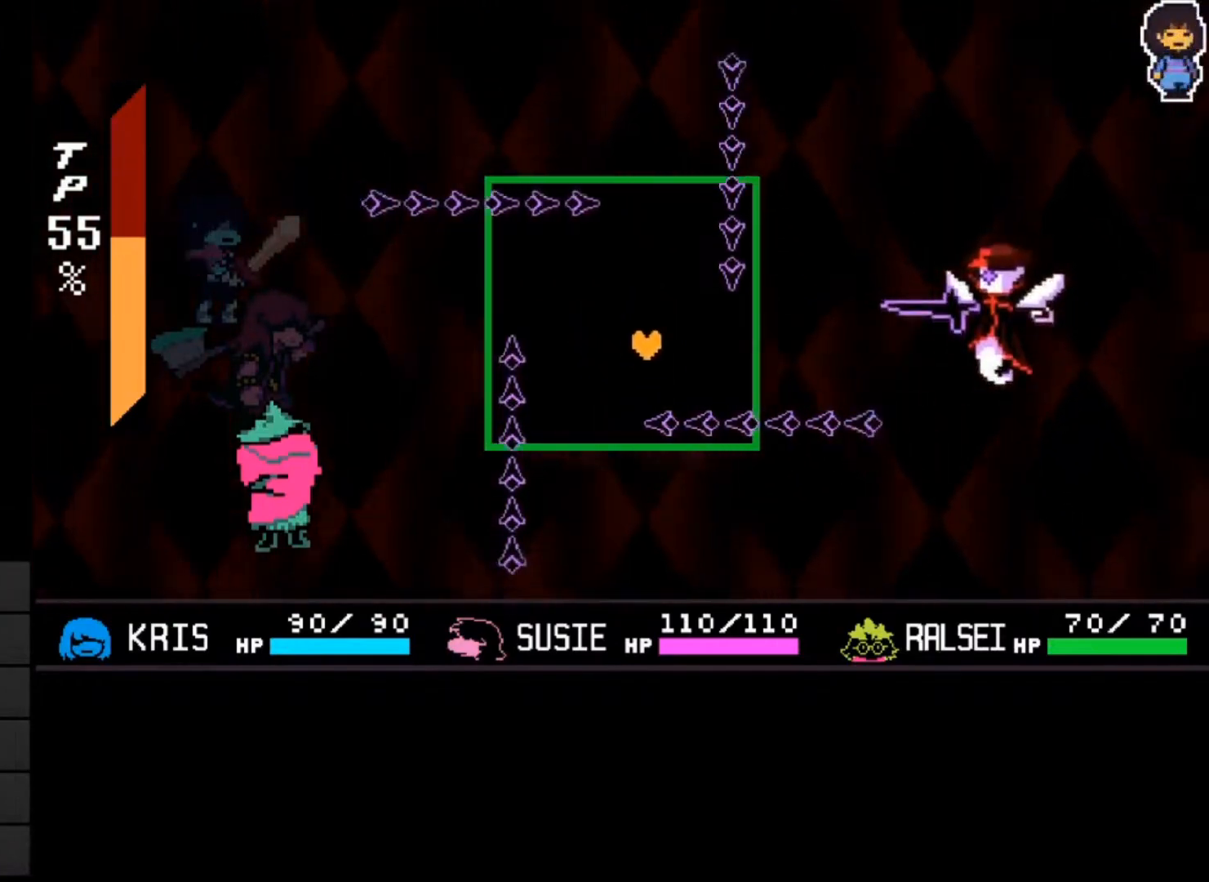
{"keys": ["right"], "events": [[67, "left", "down"], [100, "right", "up"], [200, "up", "up"], [333, "down", "down"], [400, "right", "down"], [433, "left", "up"], [467, "down", "up"]]}
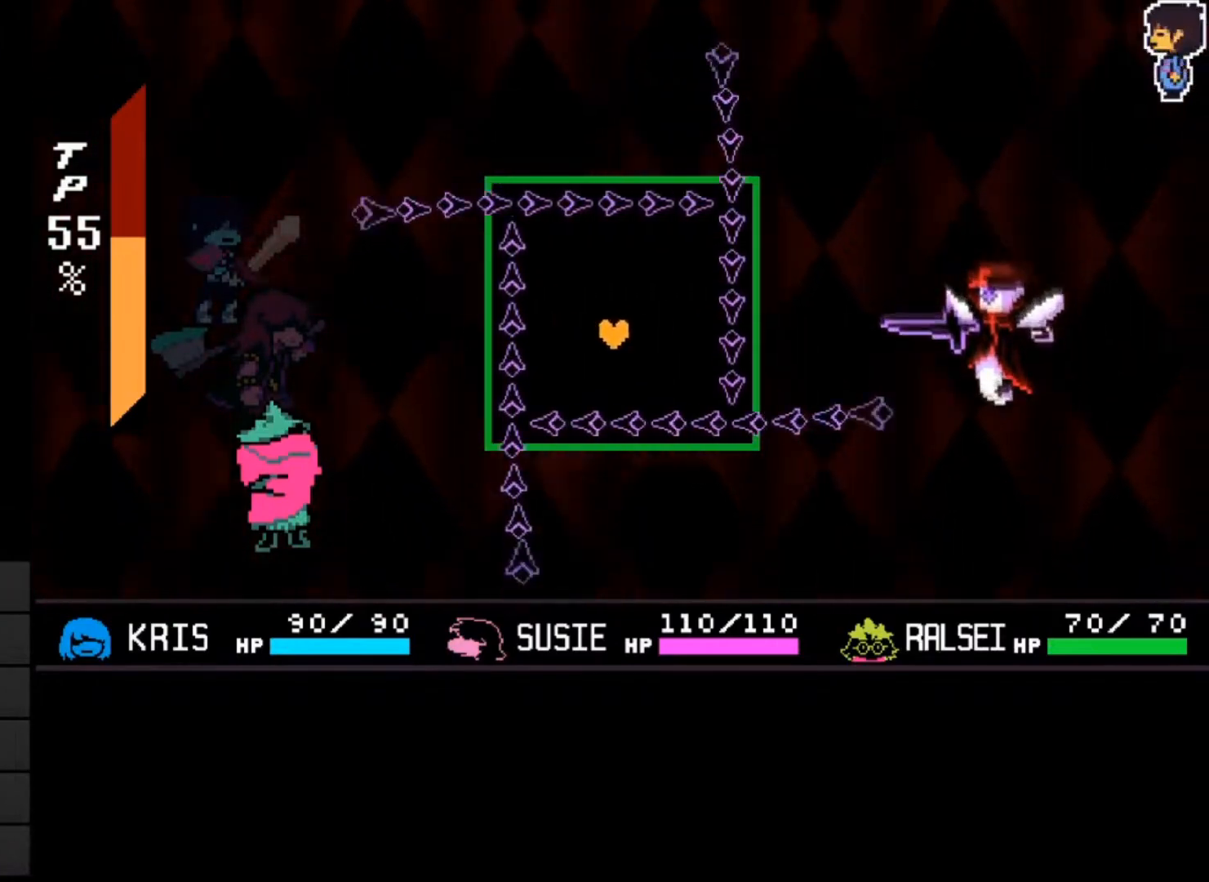
{"keys": ["left"], "events": [[100, "up", "down"], [267, "right", "up"], [400, "left", "down"], [500, "up", "up"]]}